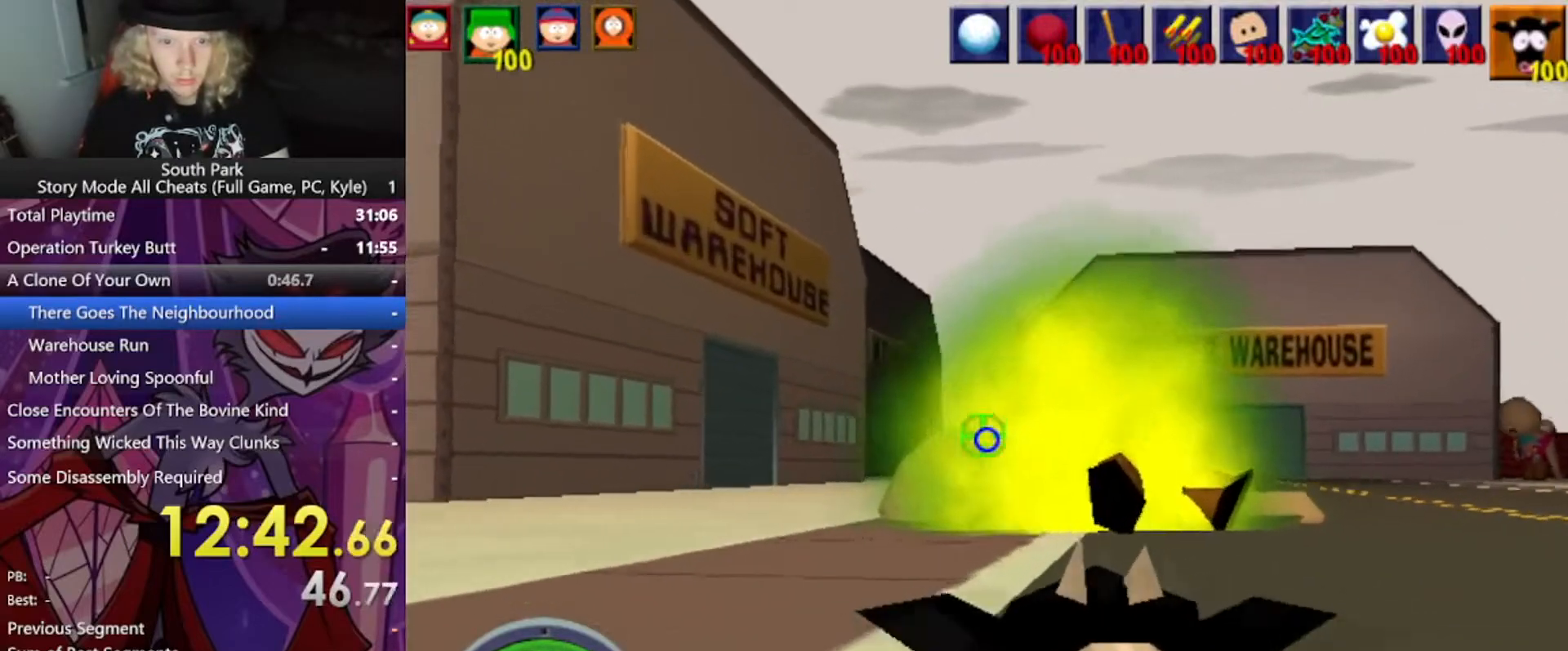
Gameplay with keyboard and mouse; each line is a JSON object with the keys and mouse buttons held at the frame after it. "events" lists presses ("down") and releases ("up") of "1", "2", "3", "4", "5", "a", "alt", "b", "c", "ctrl", "d", "e", "f", "g", "q", "r", "s", "shift", "space", "t", "tab", "tilde", "v", "w", "x", "z", "mouse_left", "mouse_wheel", "mouse_right", "mouse_mb4" and "mouse_mb5" between this image and that frame as [ms after this image, input, new state], when the widget could be followed in between. "mouse_left", "mouse_wheel", "mouse_right", "mouse_mb4", "mouse_mb5" = the "left", "wheel", "right", "mb4", "mb5" buttons of the "mouse" list. No other keys are recorded. "wheel" means that the mouse wheel is clicked or scrolled. Mouse movement is not recorded.
{"keys": ["w"], "mouse": [], "events": [[367, "a", "down"], [434, "mouse_left", "up"], [501, "a", "up"]]}
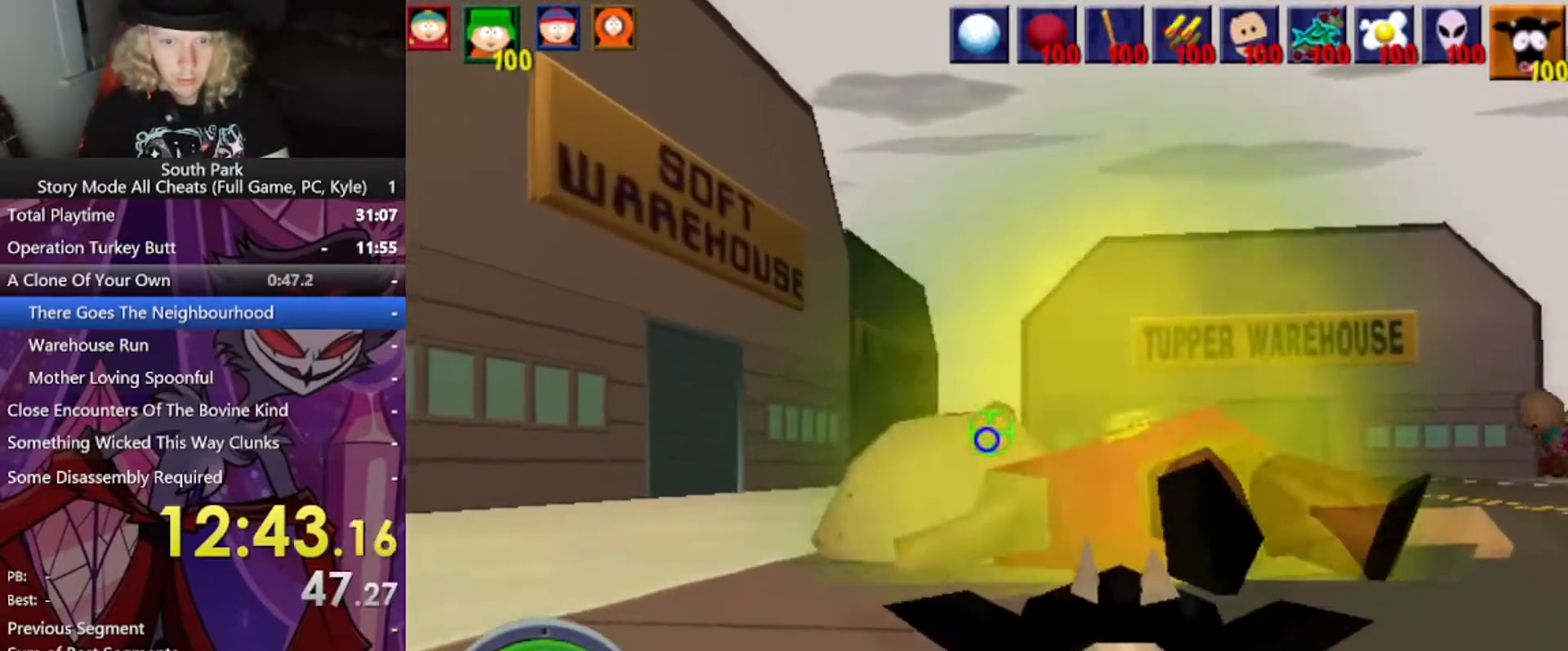
{"keys": ["w"], "mouse": [], "events": []}
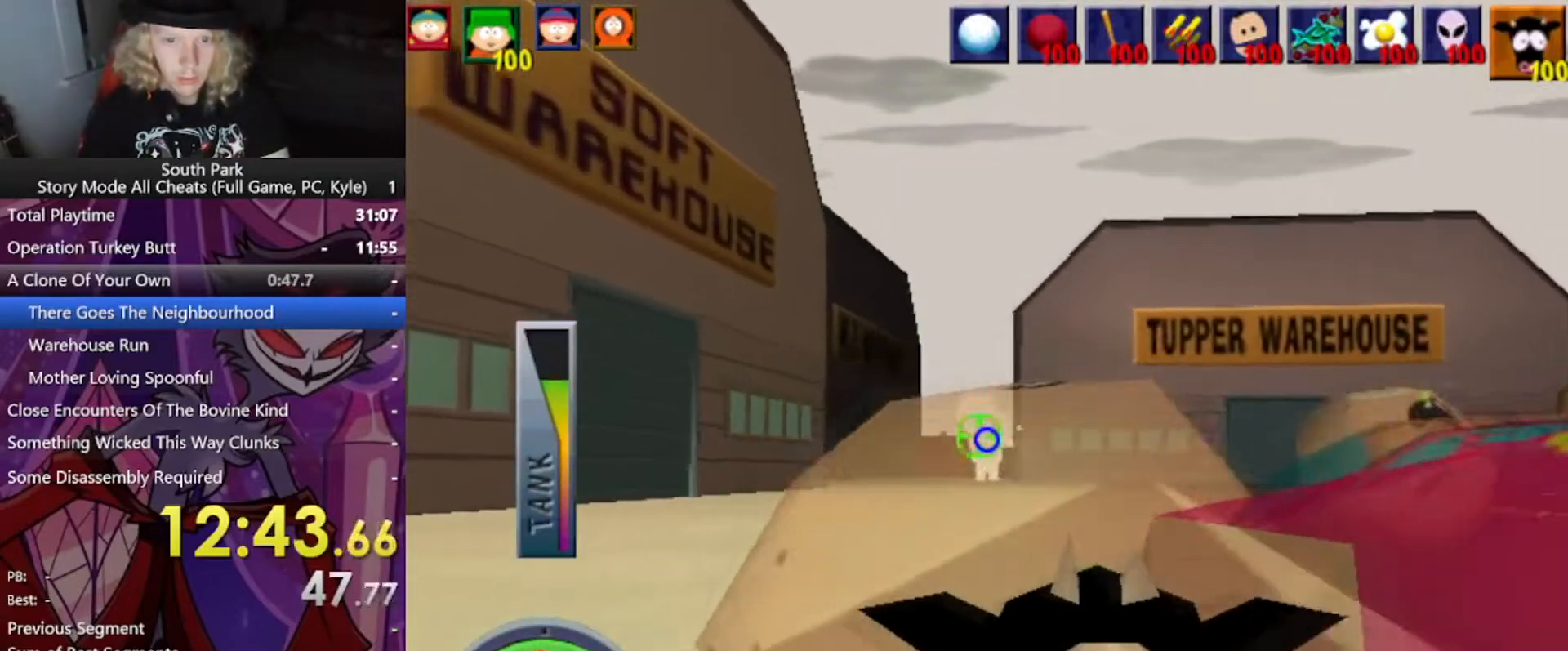
{"keys": ["w"], "mouse": [], "events": []}
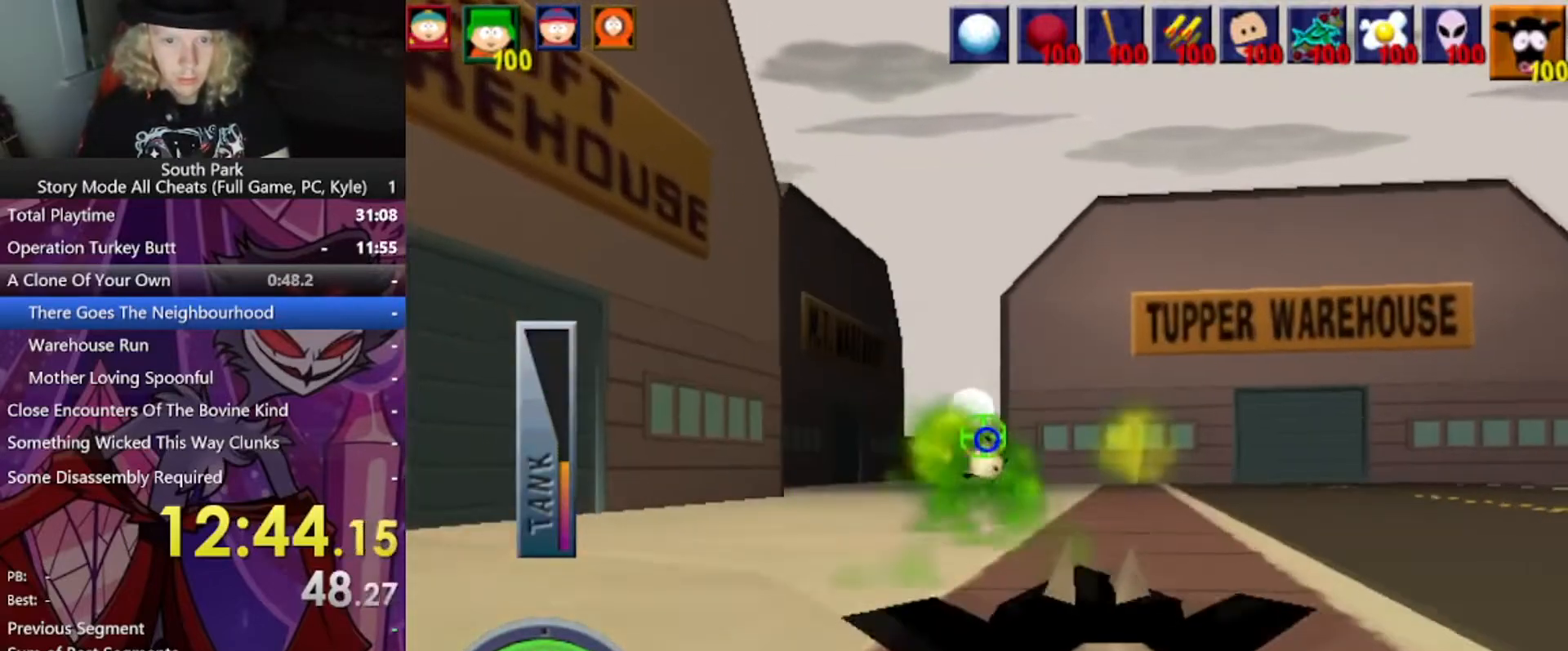
{"keys": ["w"], "mouse": [], "events": []}
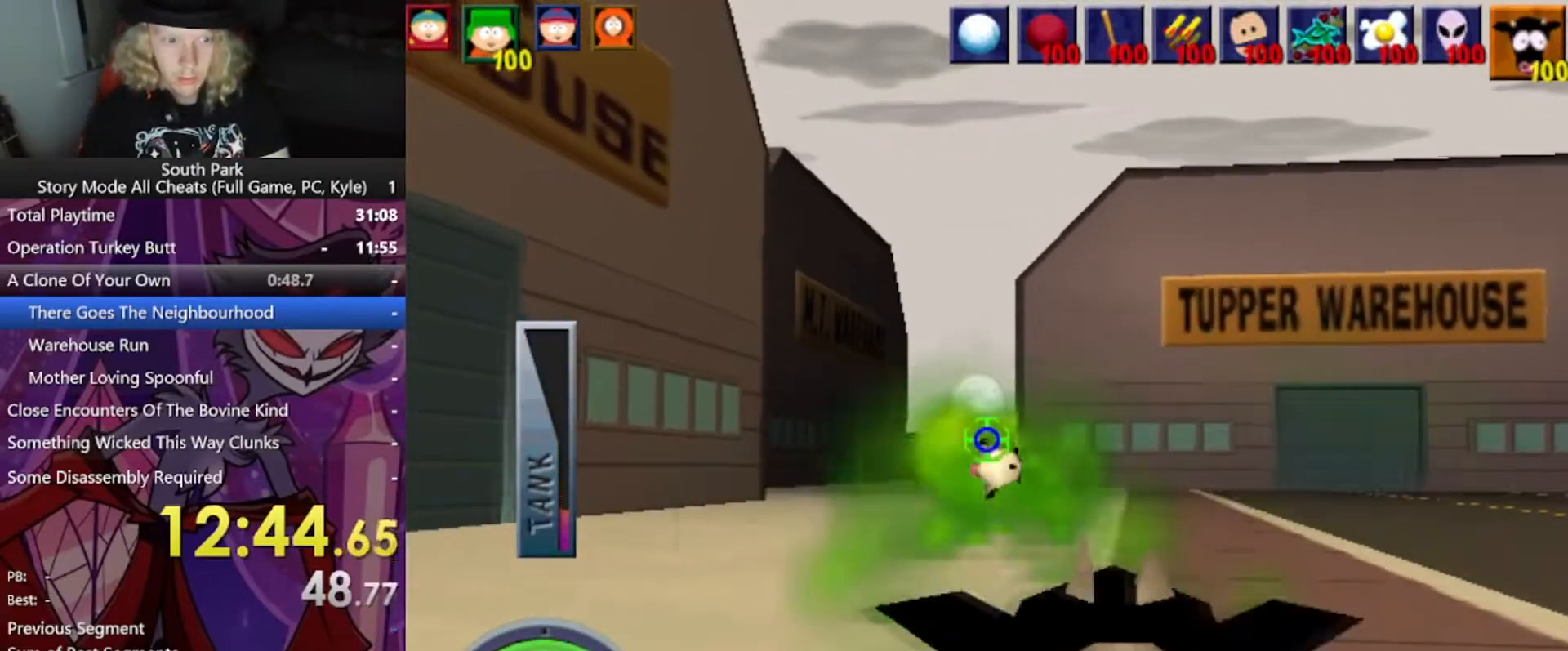
{"keys": ["w"], "mouse": [], "events": []}
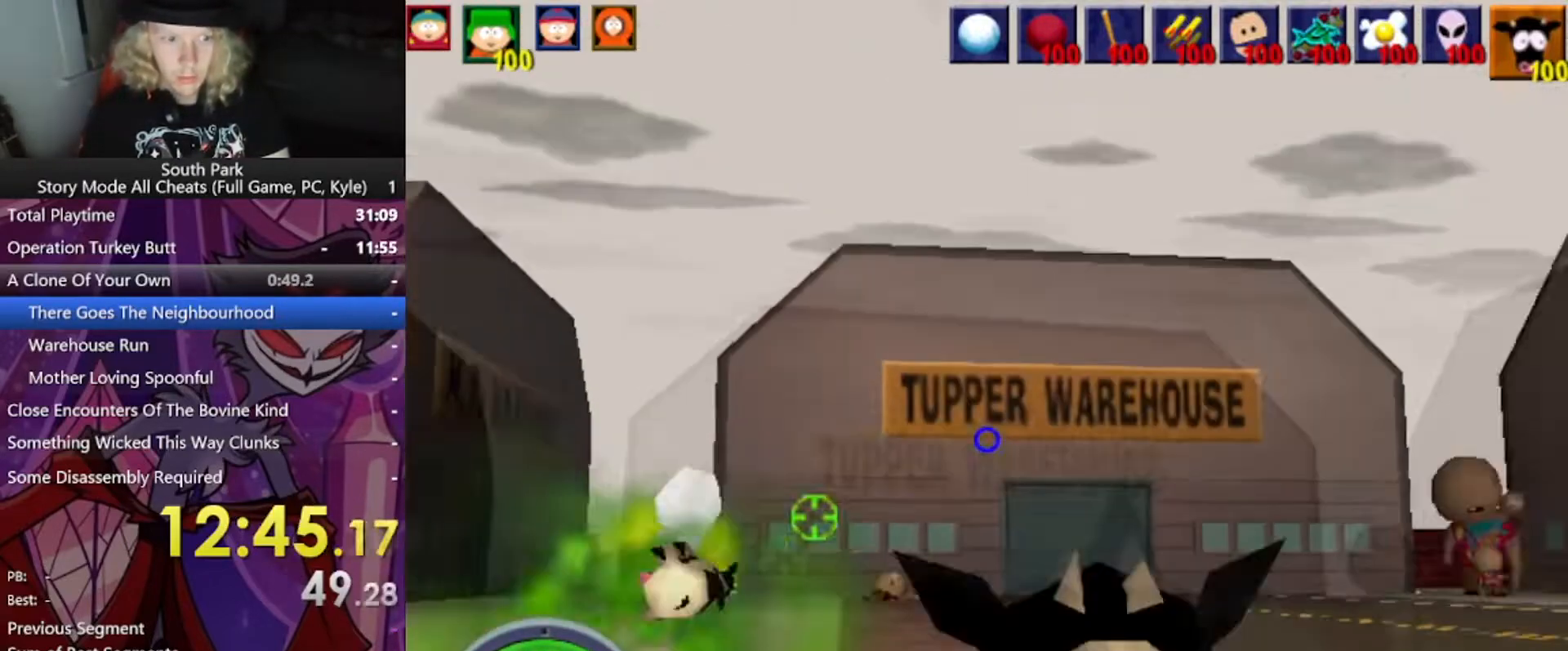
{"keys": ["w"], "mouse": ["left"], "events": [[300, "mouse_left", "down"]]}
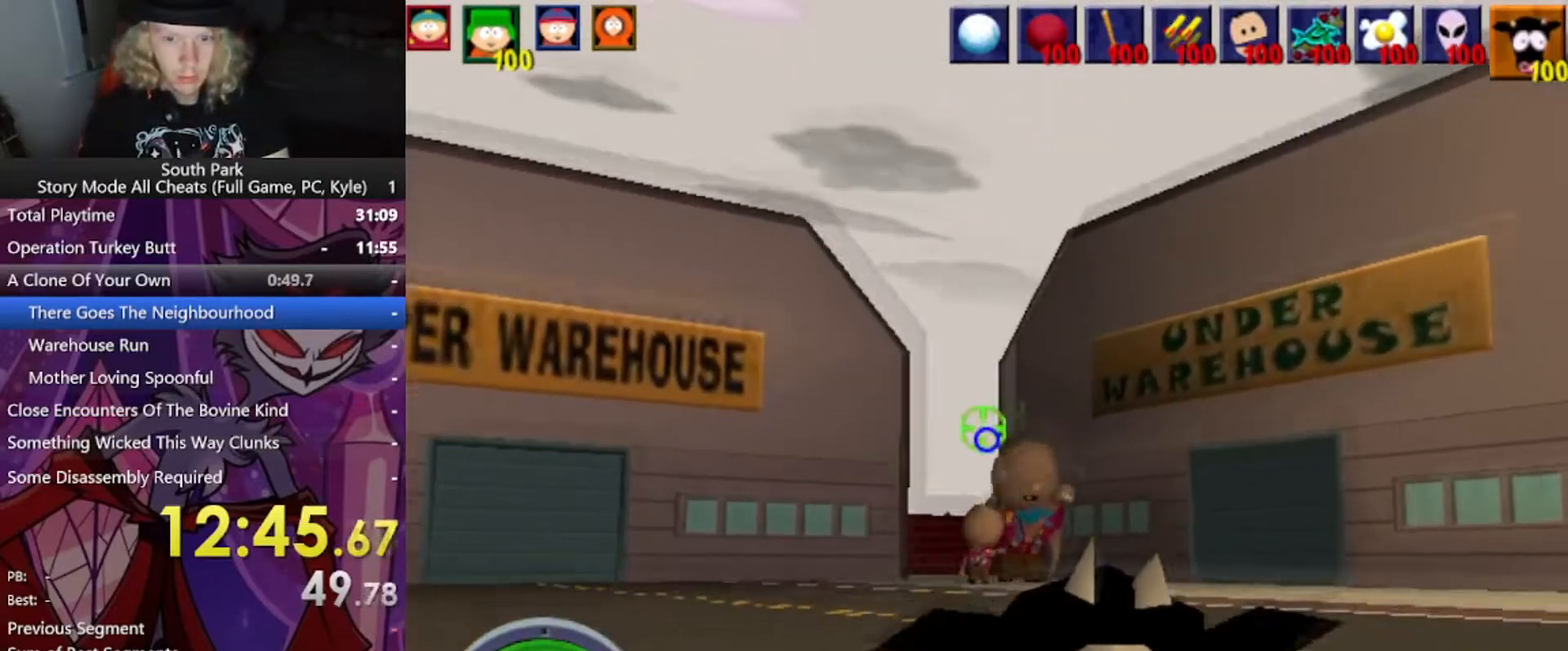
{"keys": ["w"], "mouse": [], "events": [[434, "mouse_left", "up"]]}
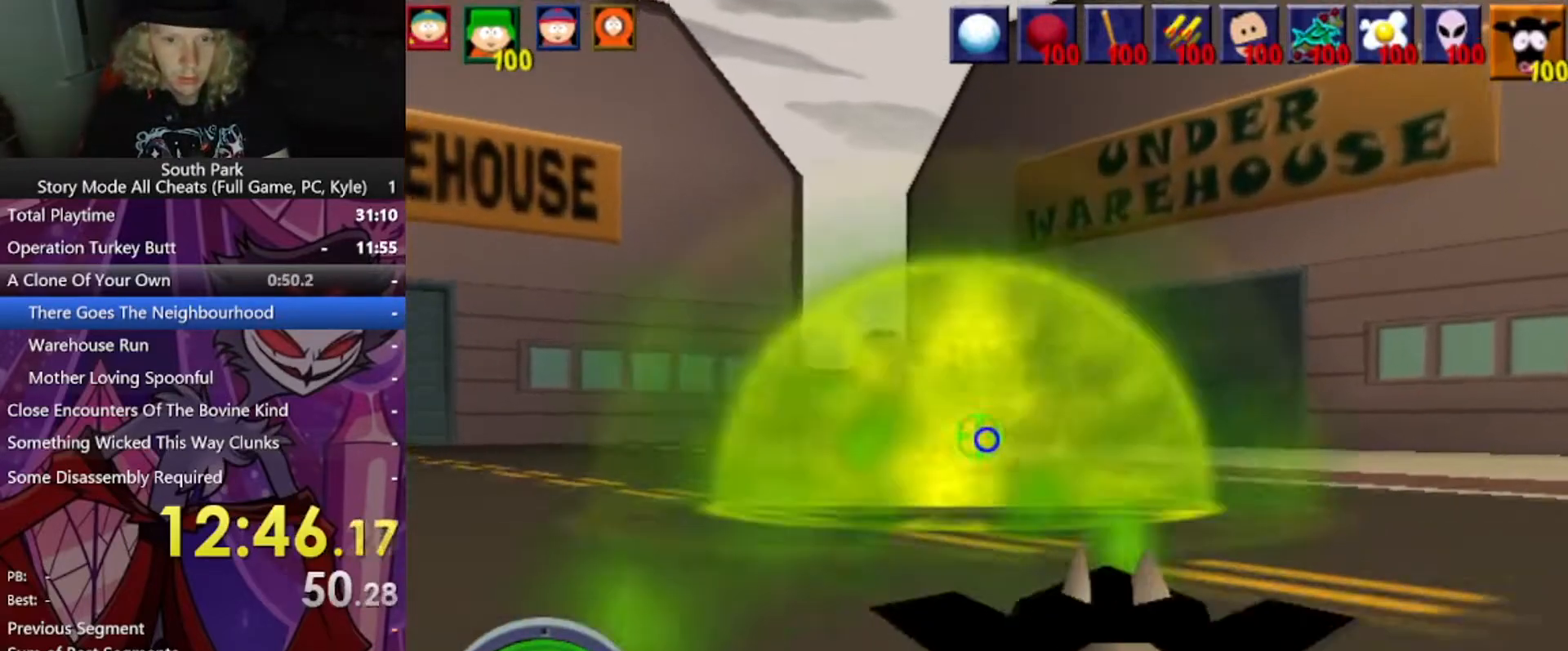
{"keys": ["d", "w"], "mouse": [], "events": [[333, "d", "down"]]}
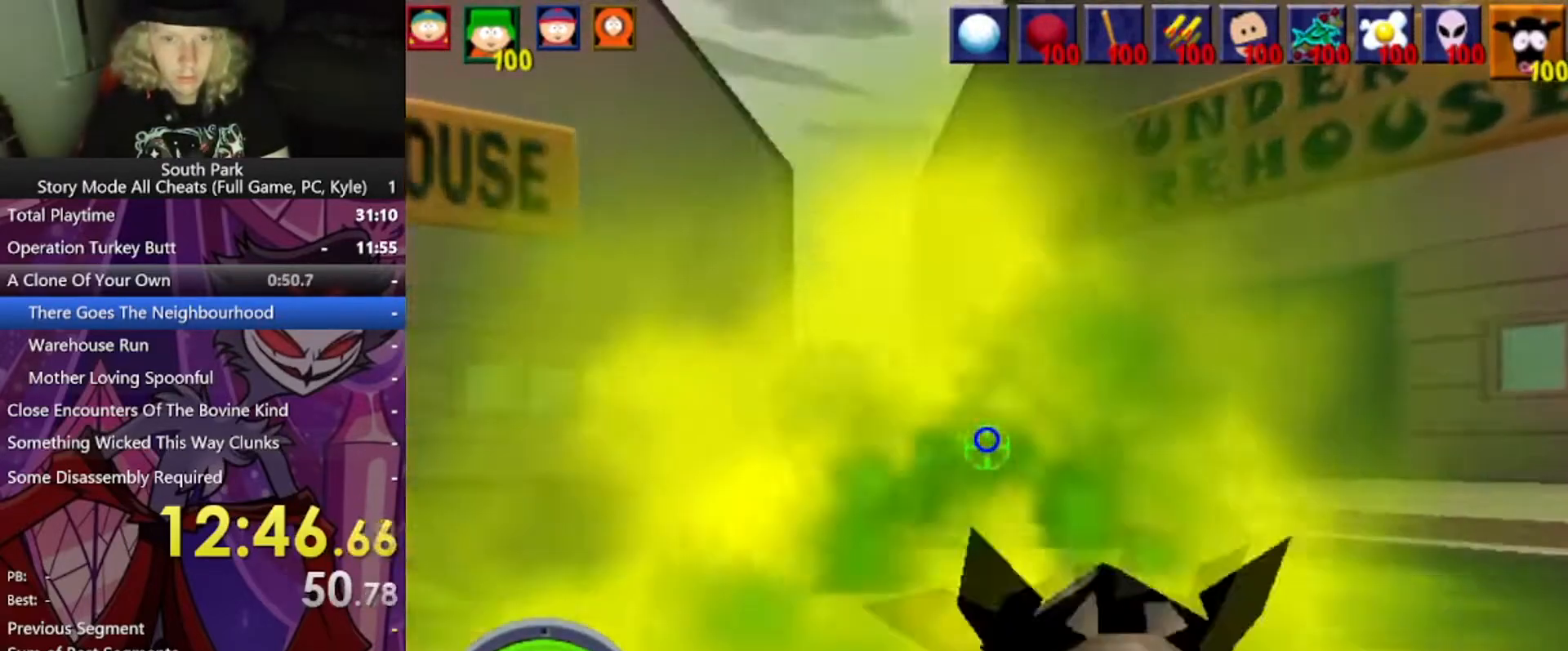
{"keys": [], "mouse": [], "events": [[200, "d", "up"], [234, "w", "up"]]}
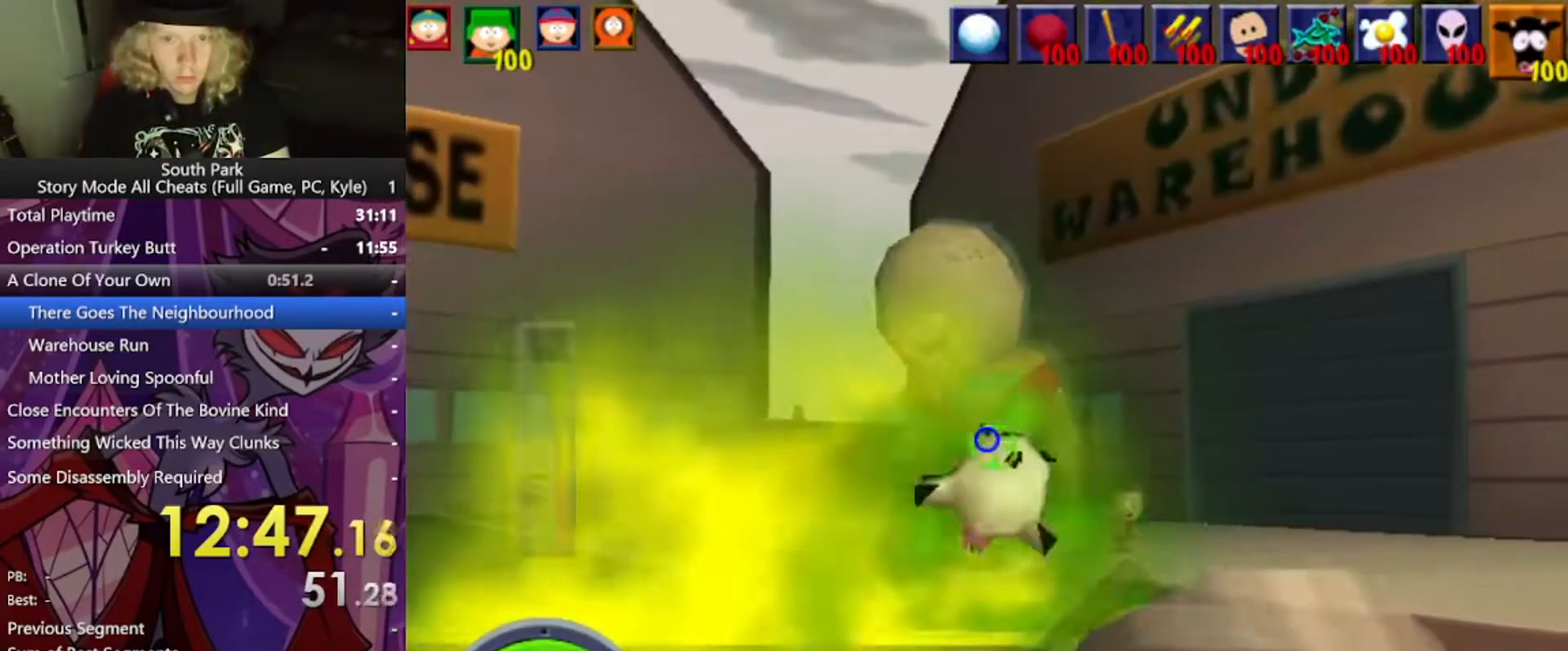
{"keys": [], "mouse": [], "events": []}
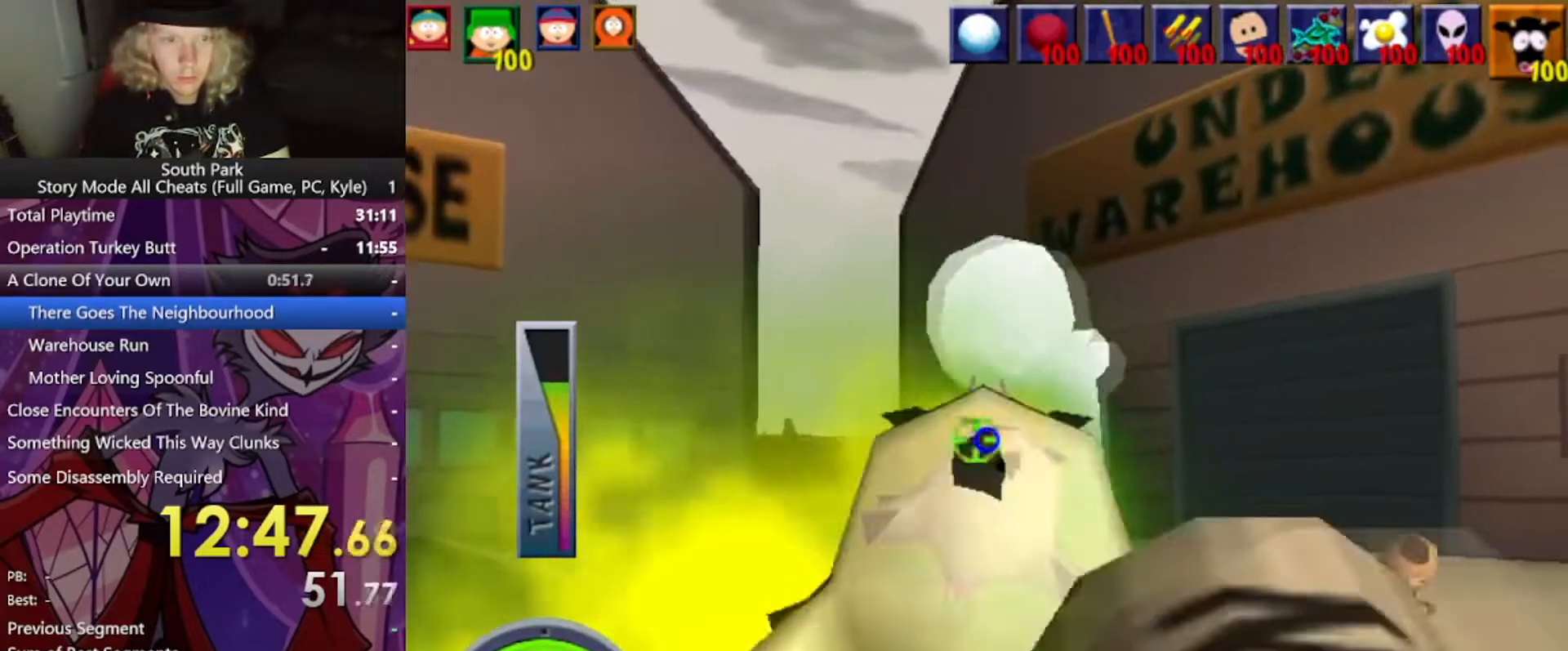
{"keys": [], "mouse": [], "events": []}
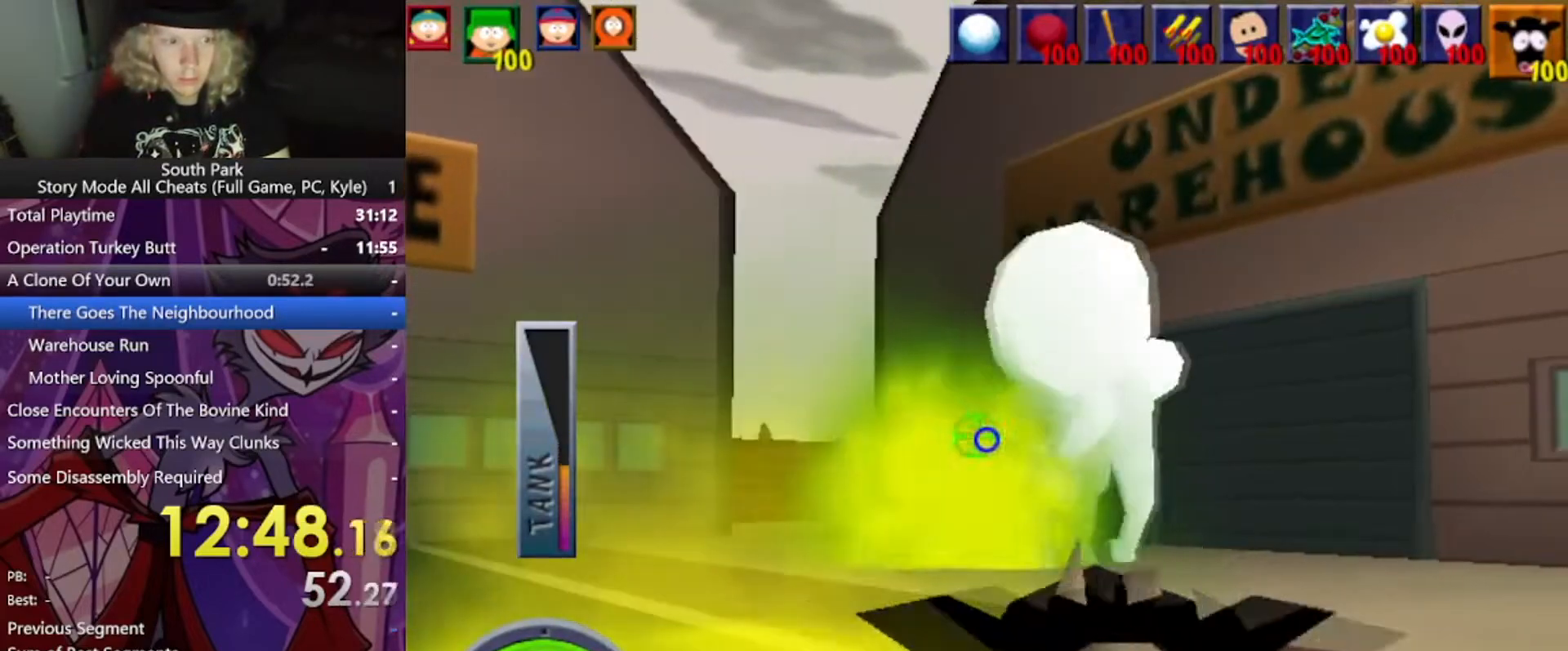
{"keys": [], "mouse": [], "events": [[200, "d", "down"], [400, "d", "up"]]}
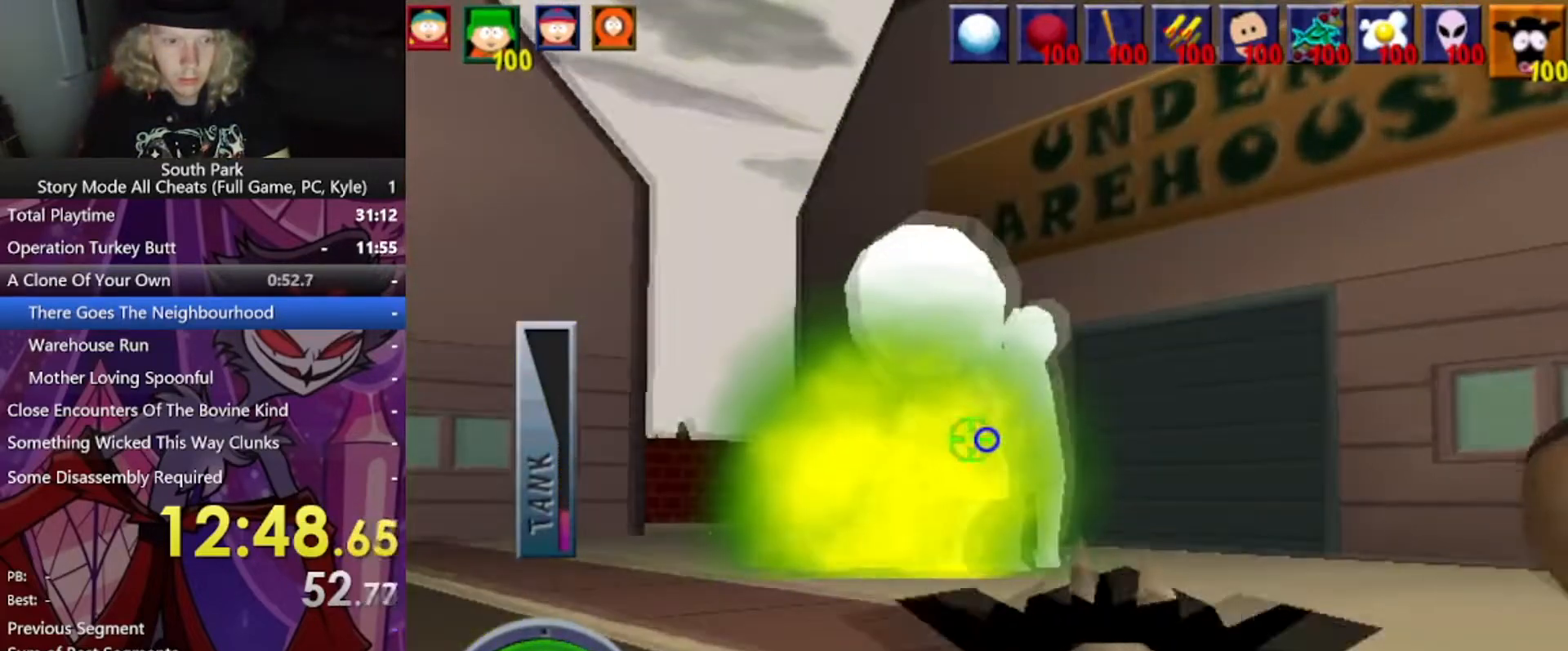
{"keys": ["a", "w"], "mouse": [], "events": [[467, "a", "down"], [501, "w", "down"]]}
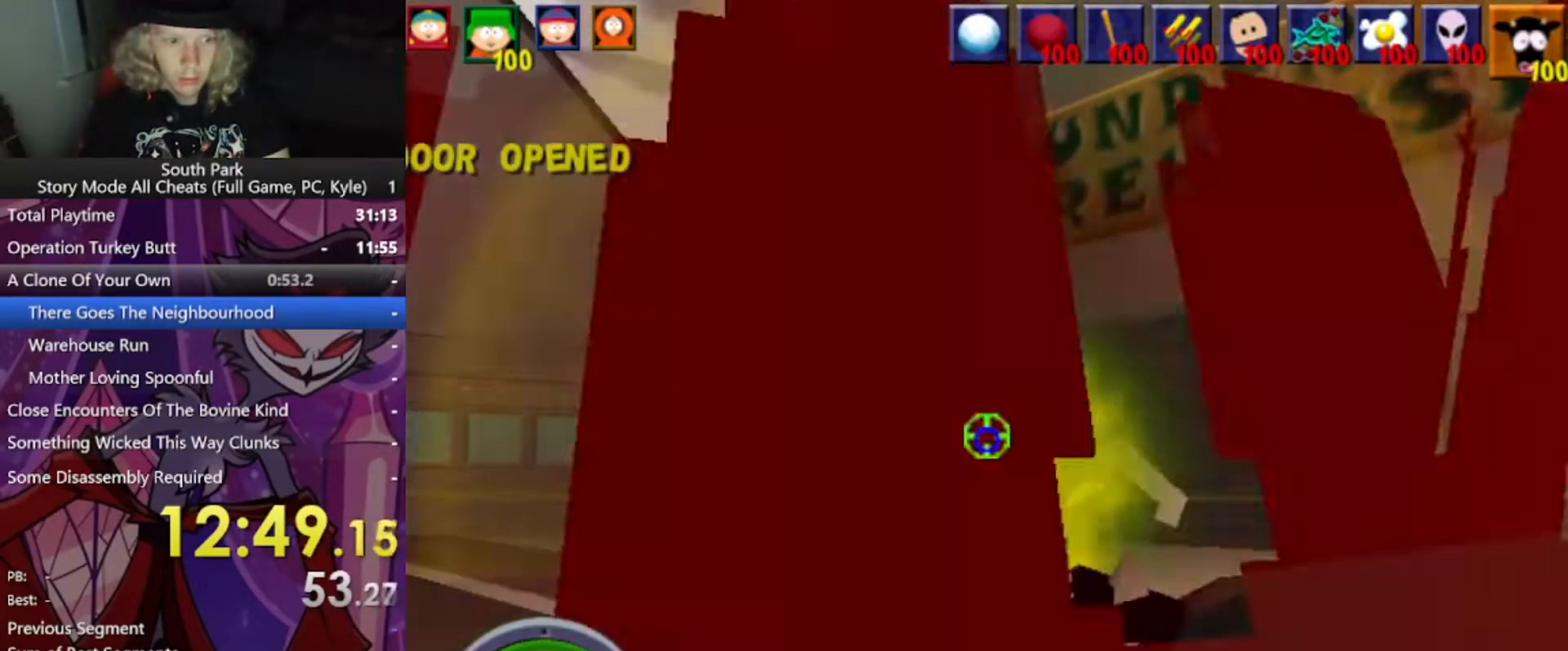
{"keys": ["w"], "mouse": [], "events": [[267, "a", "up"]]}
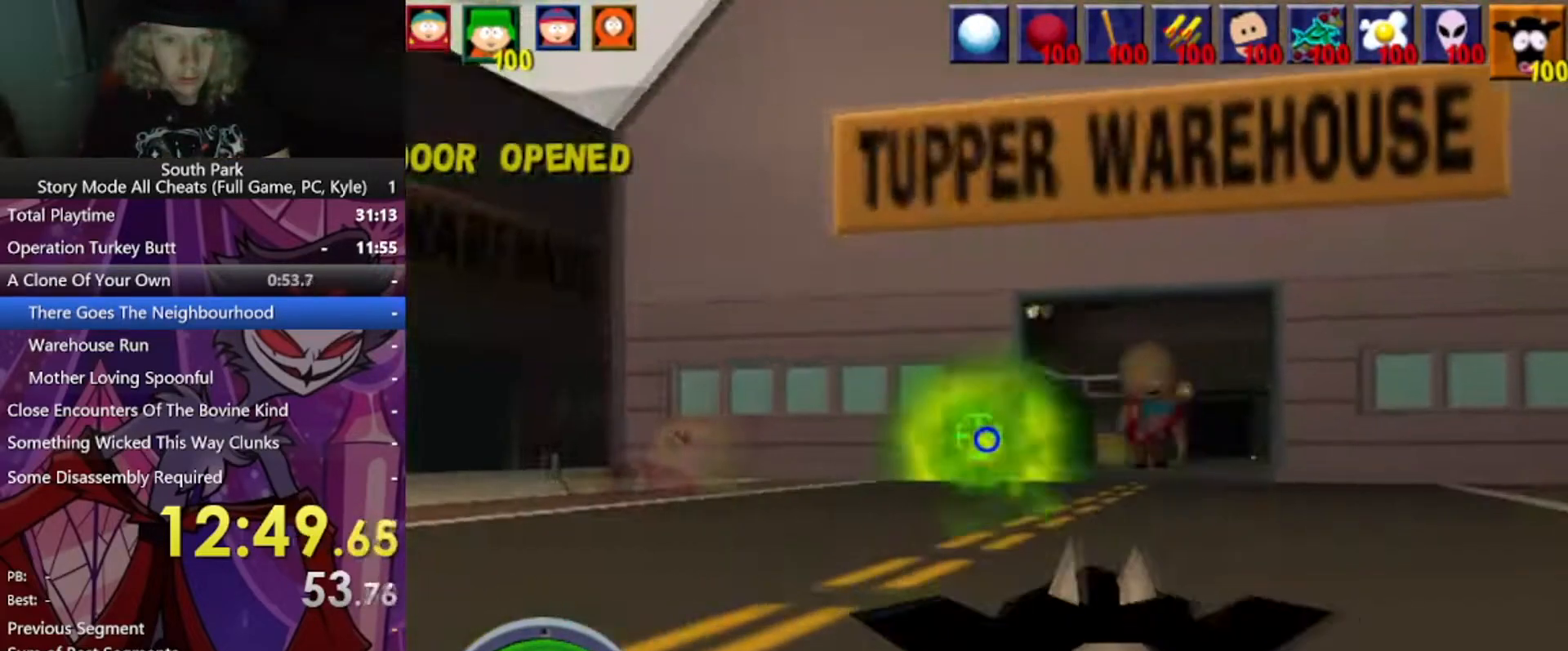
{"keys": ["a", "w"], "mouse": [], "events": [[33, "mouse_left", "down"], [434, "mouse_left", "up"], [501, "a", "down"]]}
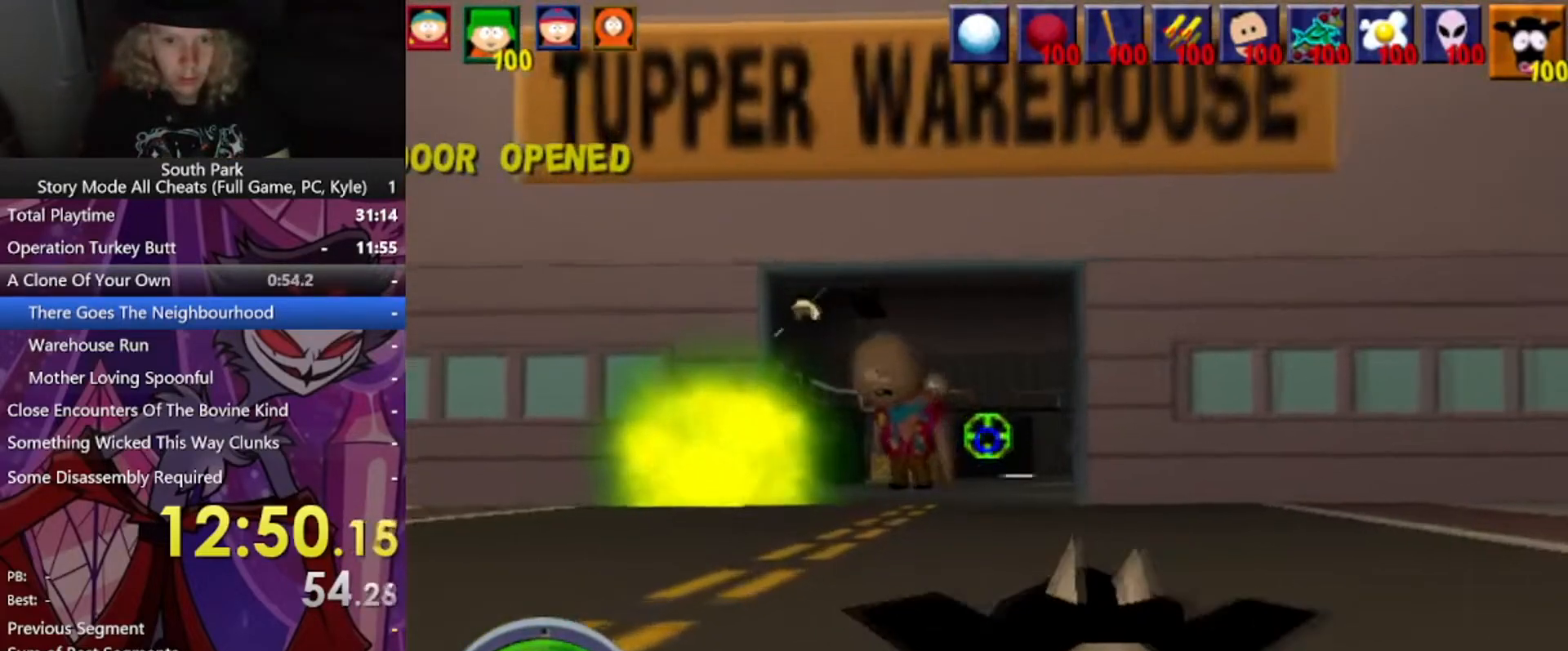
{"keys": ["w"], "mouse": [], "events": [[266, "a", "up"]]}
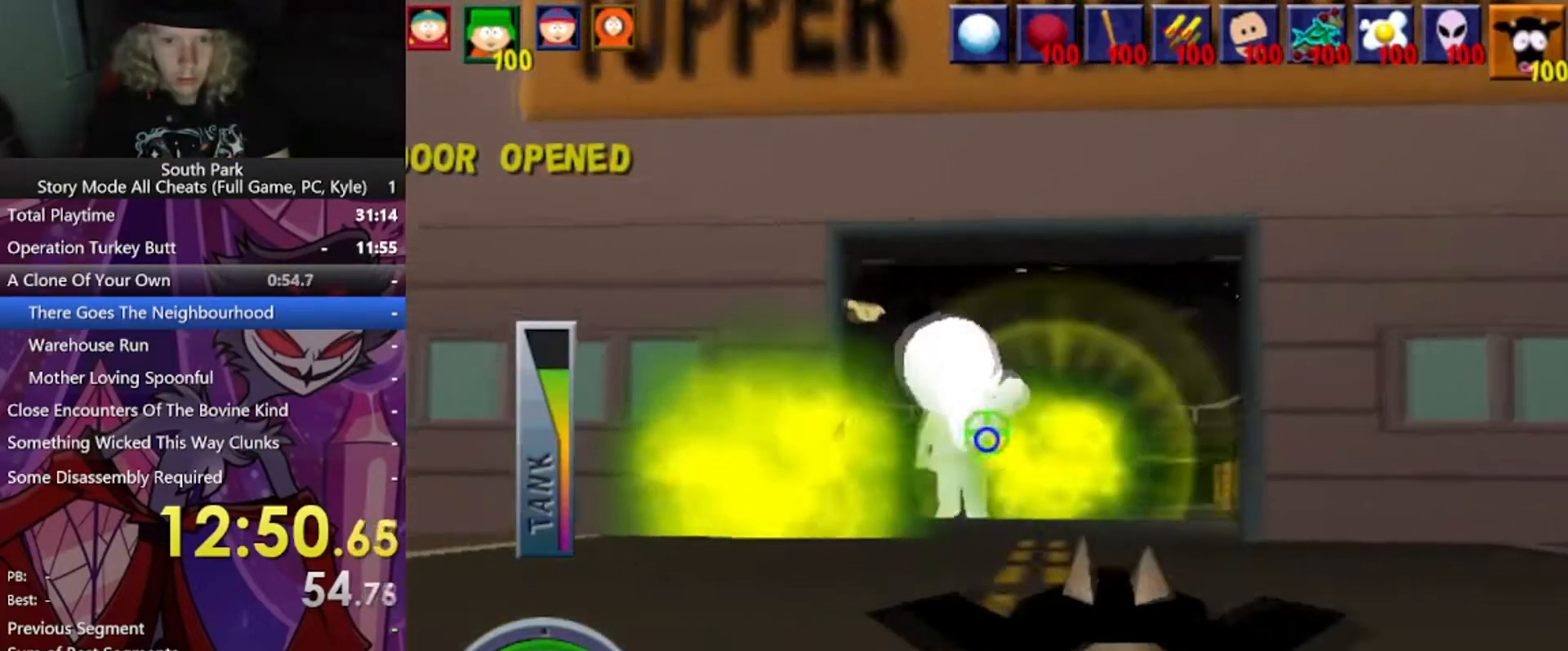
{"keys": ["w"], "mouse": [], "events": []}
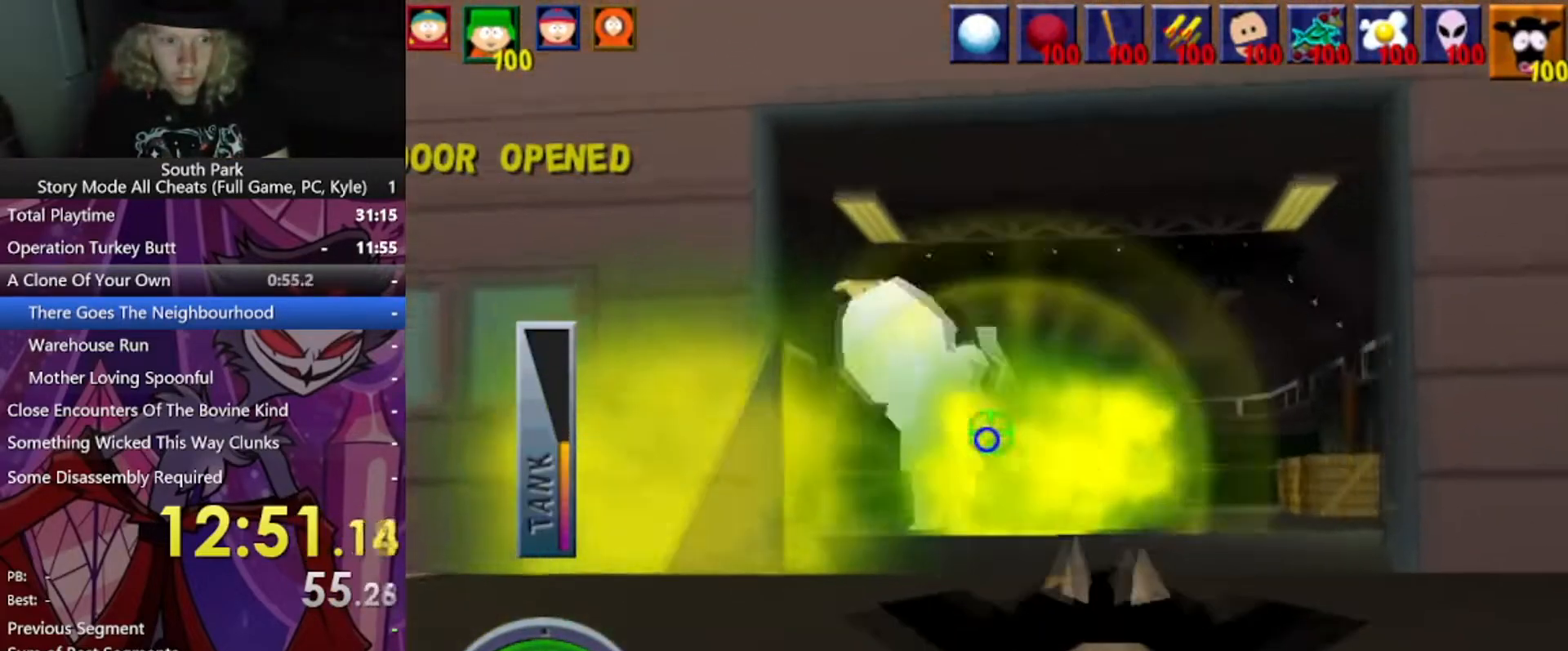
{"keys": [], "mouse": [], "events": [[166, "w", "up"]]}
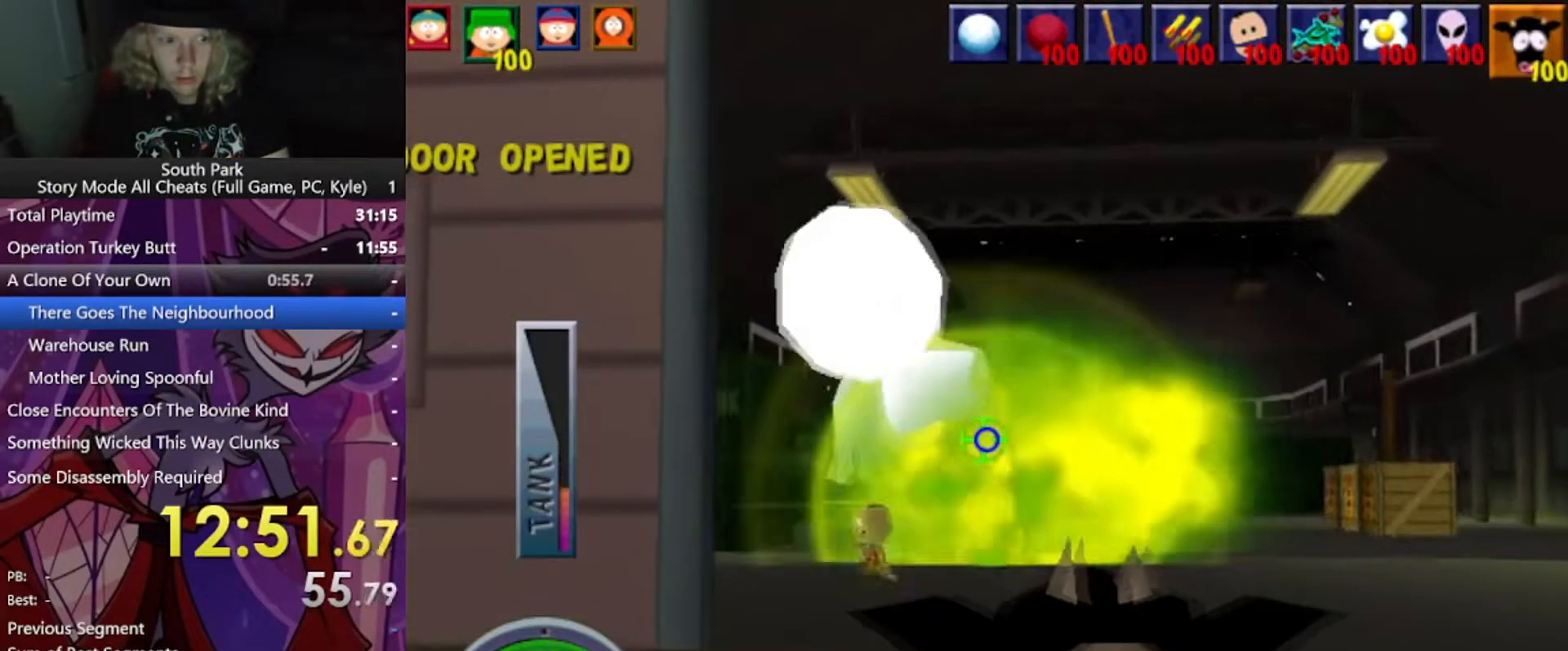
{"keys": [], "mouse": [], "events": []}
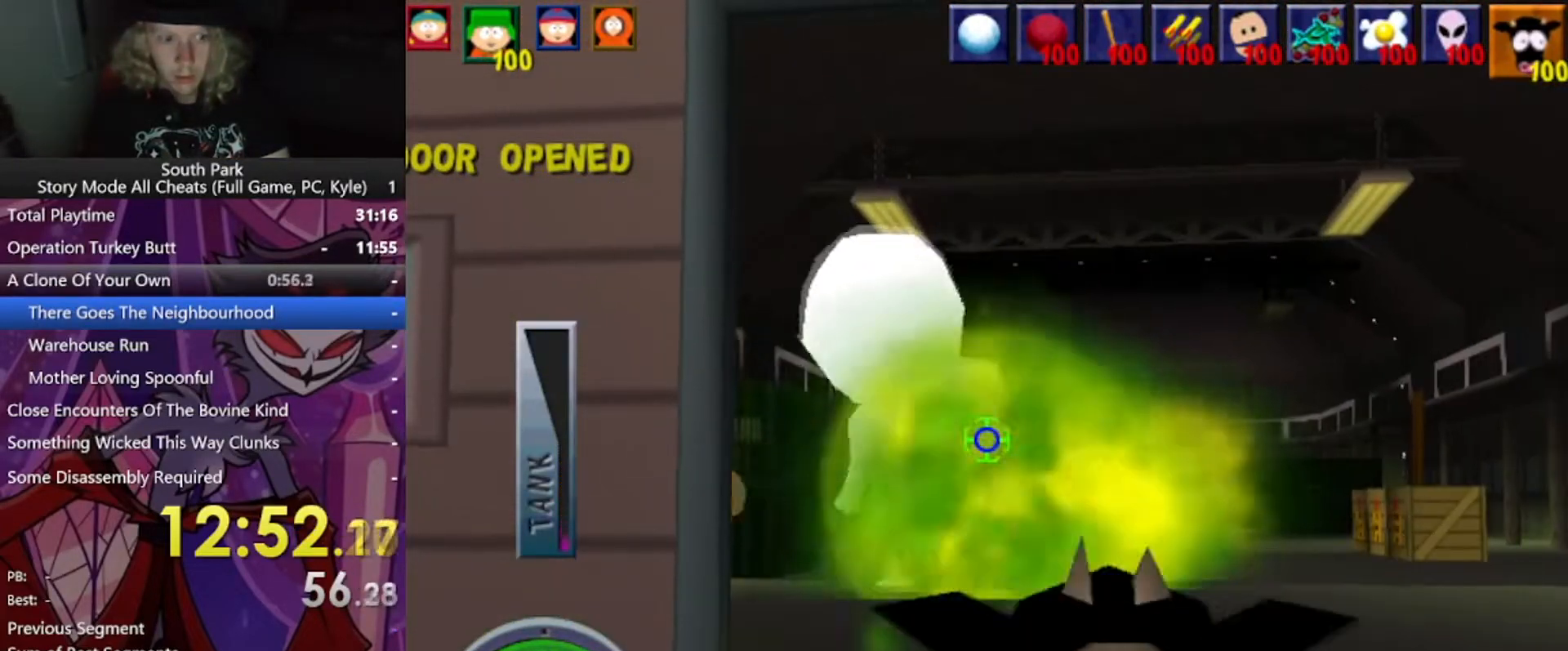
{"keys": ["w"], "mouse": [], "events": [[66, "w", "down"]]}
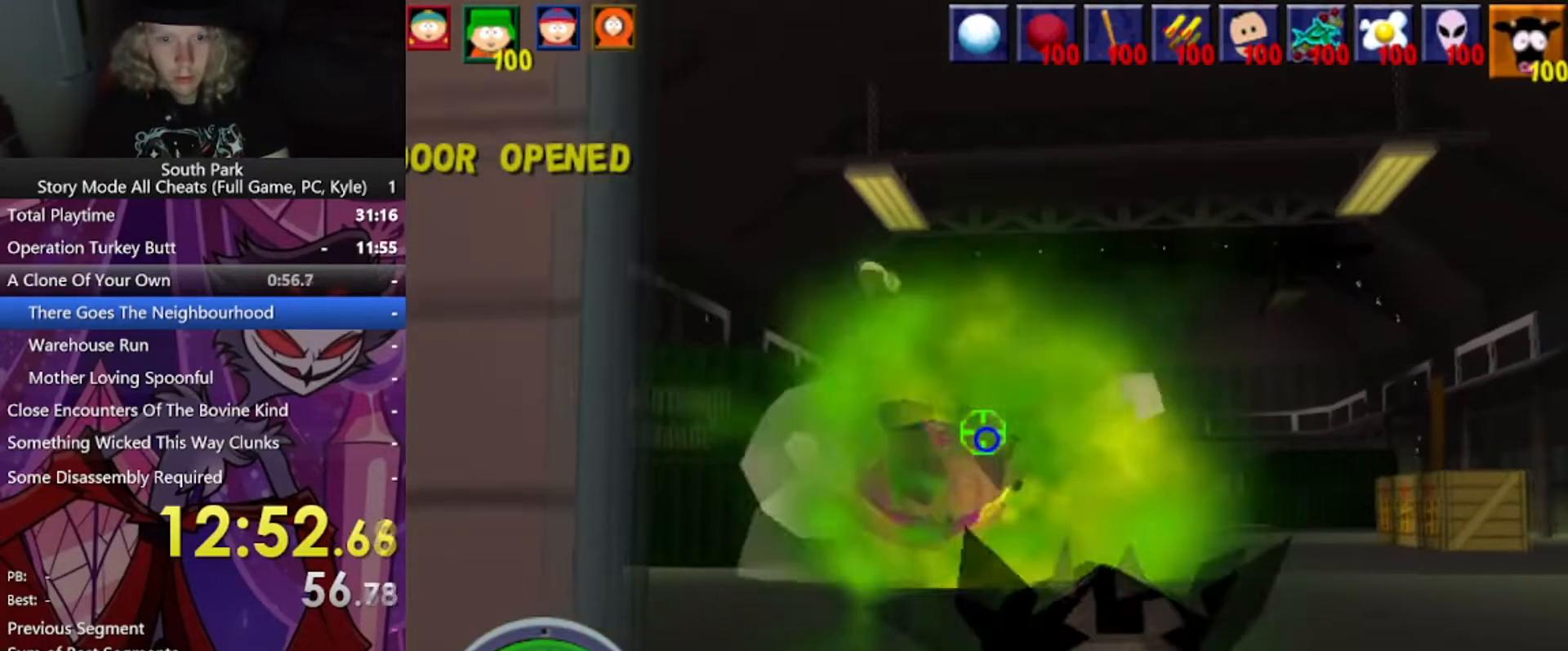
{"keys": ["w"], "mouse": [], "events": [[33, "d", "down"], [267, "d", "up"]]}
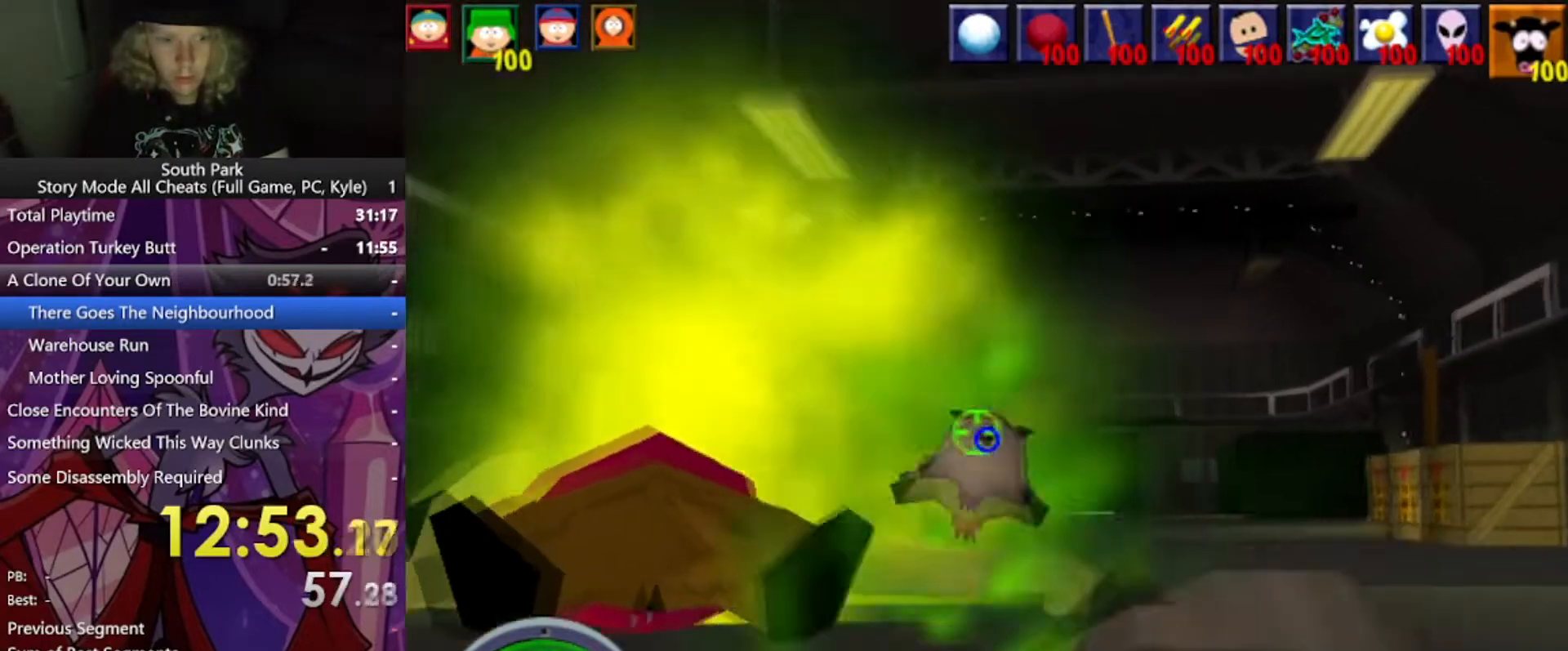
{"keys": ["w"], "mouse": ["left"], "events": [[233, "d", "down"], [267, "mouse_left", "down"], [467, "d", "up"]]}
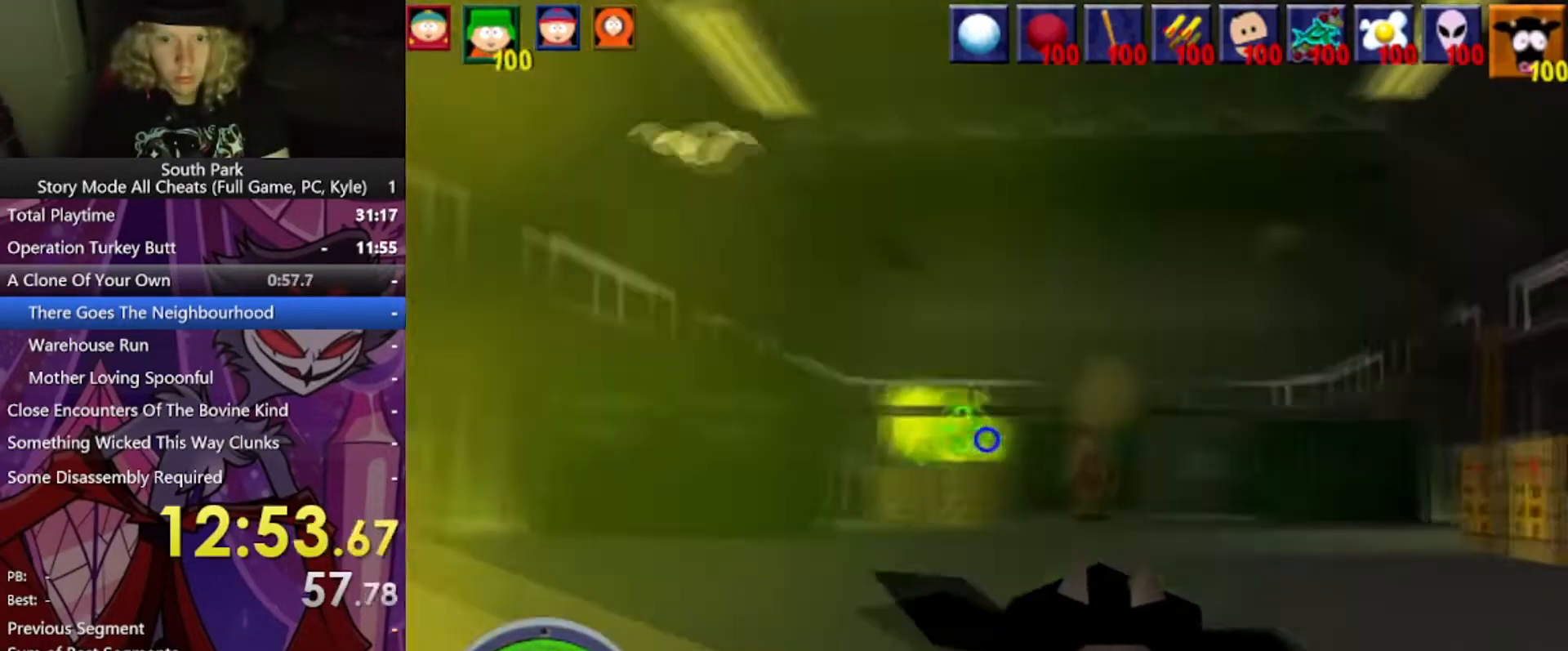
{"keys": ["w"], "mouse": [], "events": [[467, "mouse_left", "up"]]}
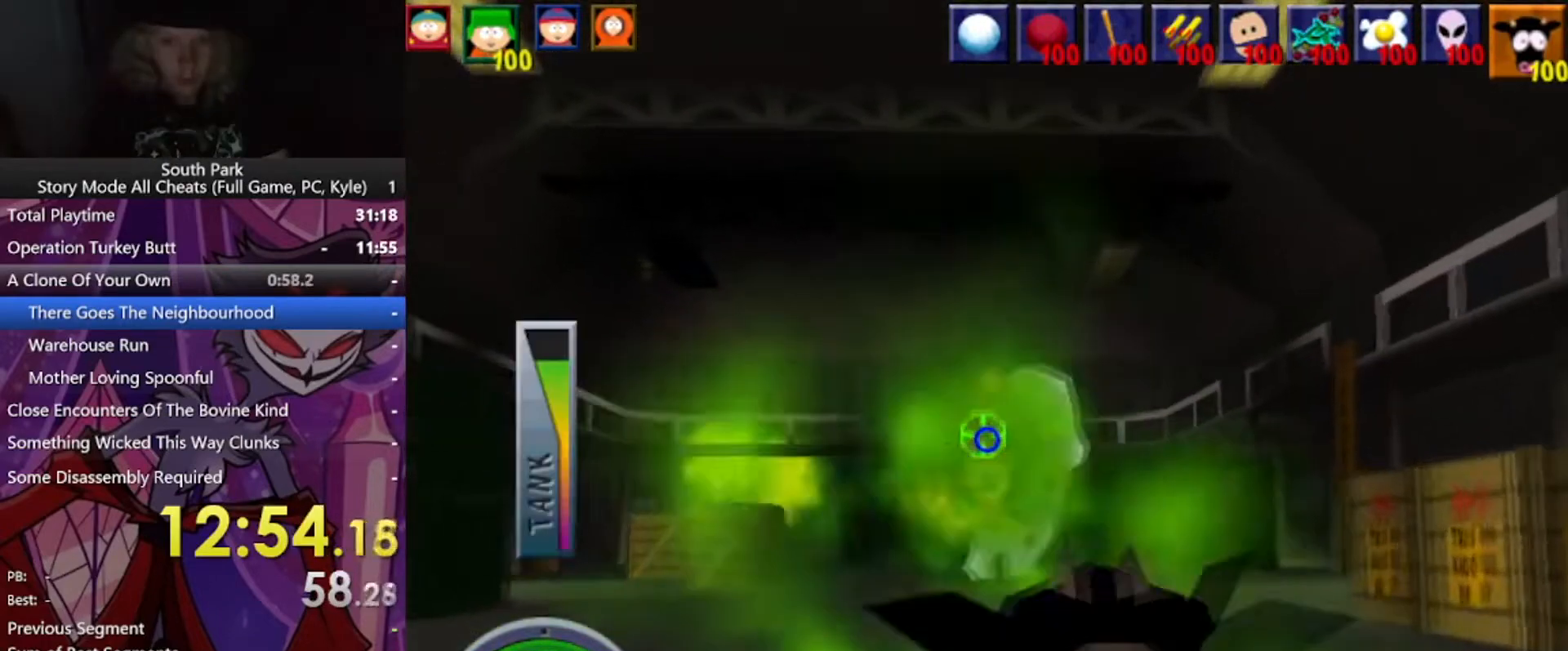
{"keys": [], "mouse": [], "events": [[33, "d", "down"], [166, "d", "up"], [300, "w", "up"]]}
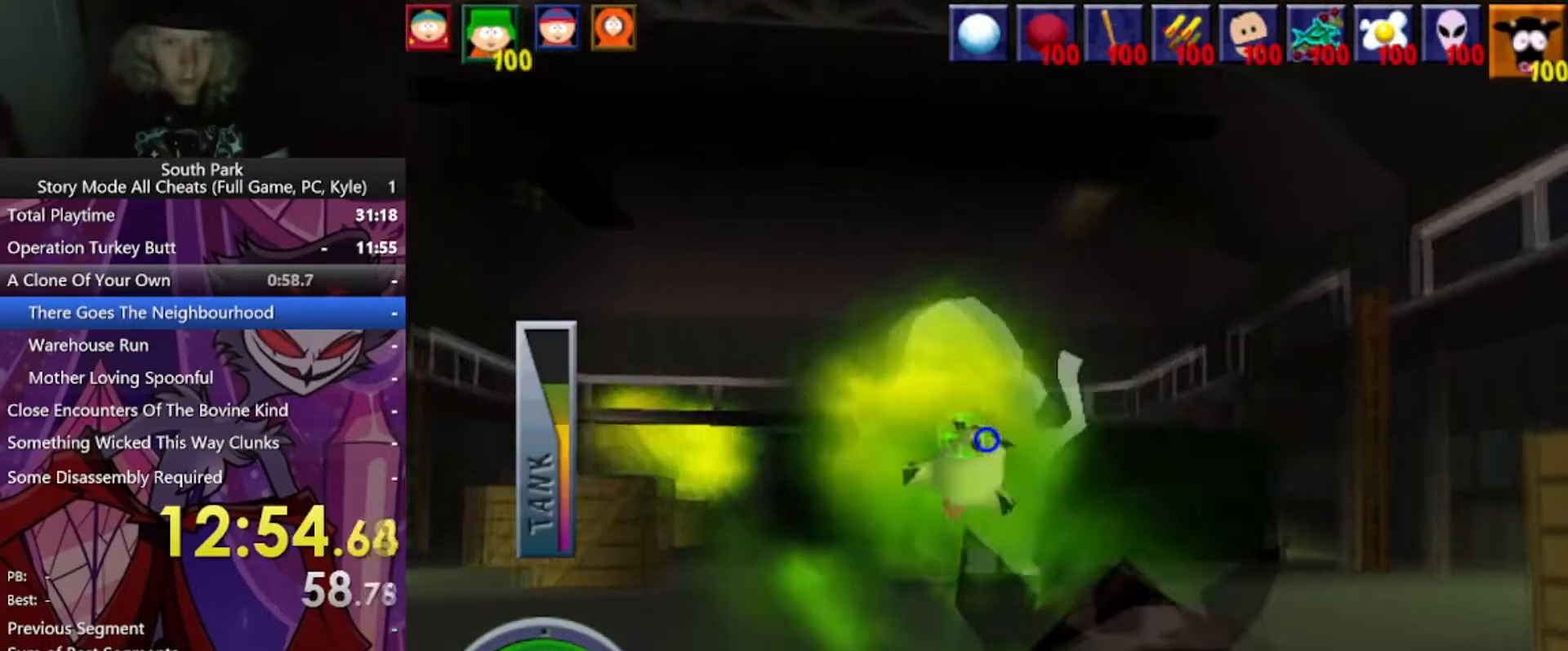
{"keys": [], "mouse": [], "events": []}
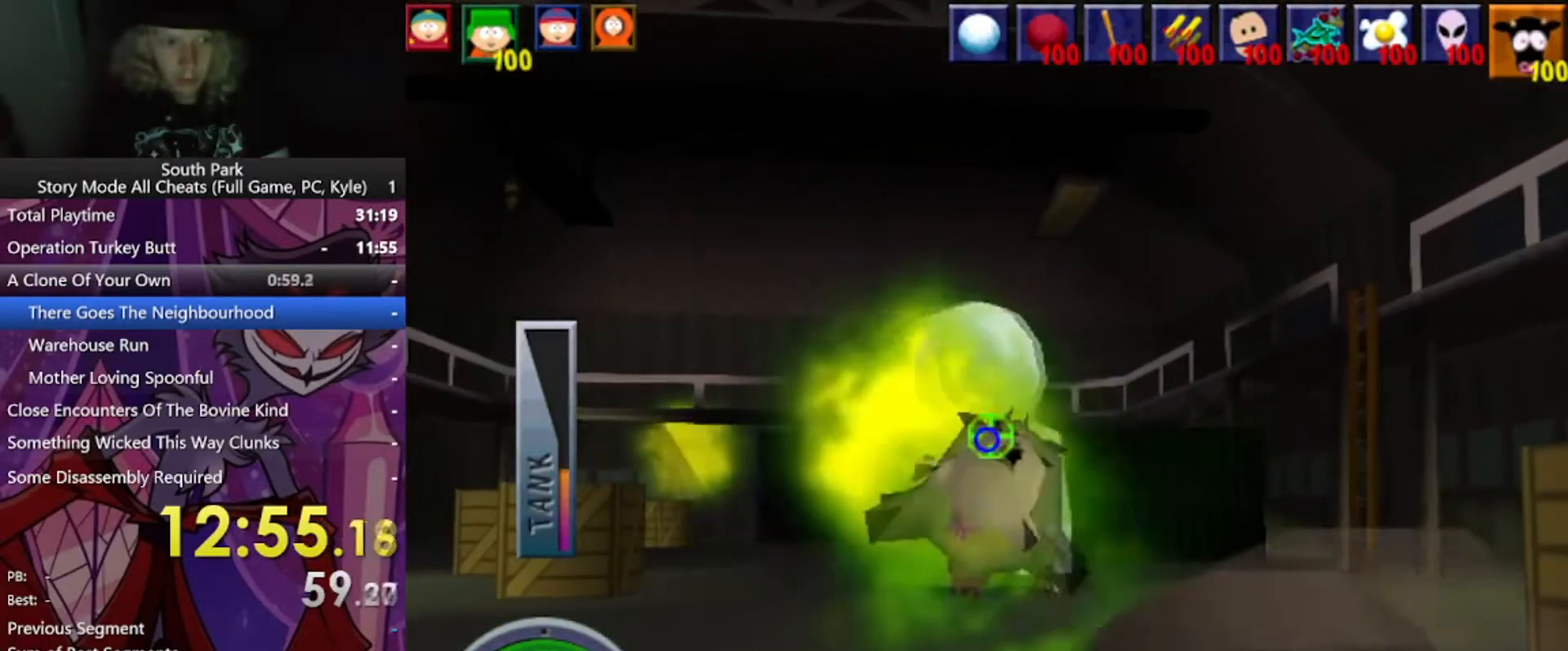
{"keys": [], "mouse": [], "events": [[66, "w", "down"], [367, "w", "up"]]}
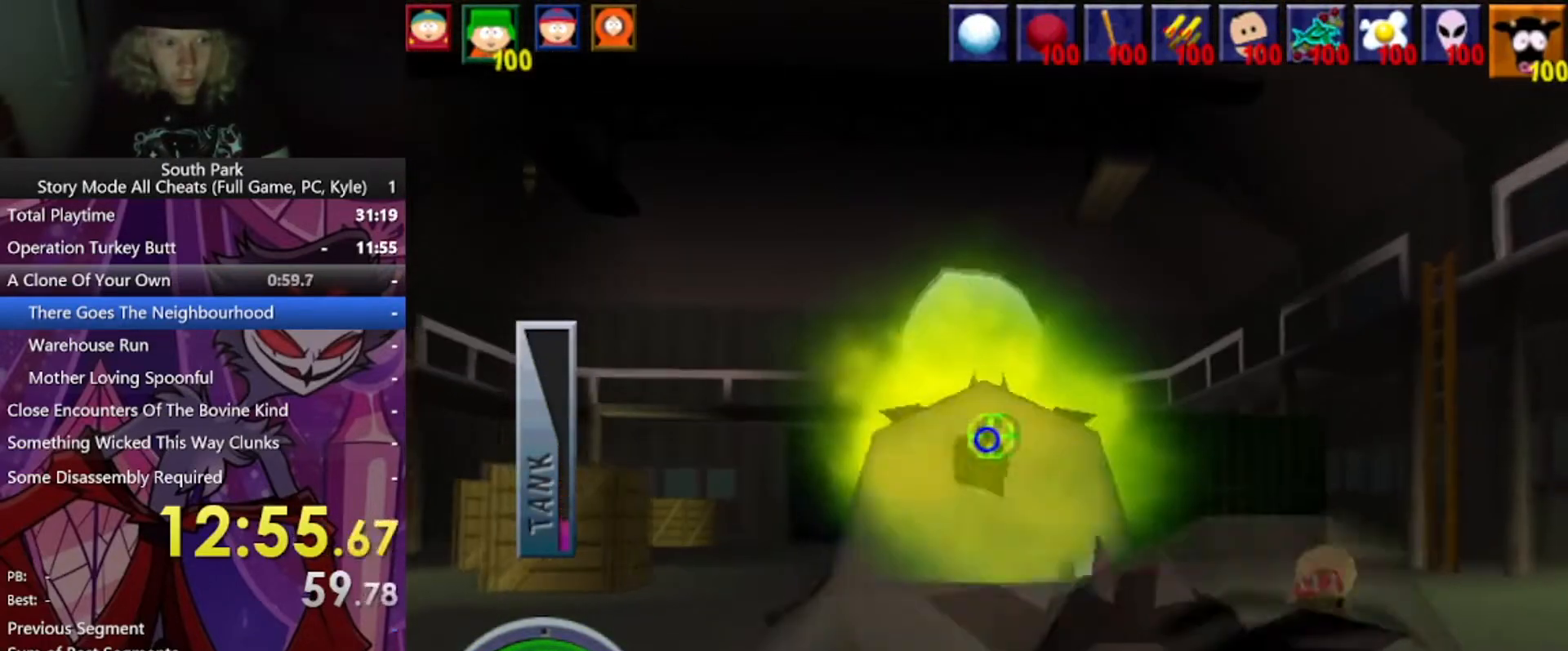
{"keys": ["w"], "mouse": [], "events": [[267, "w", "down"]]}
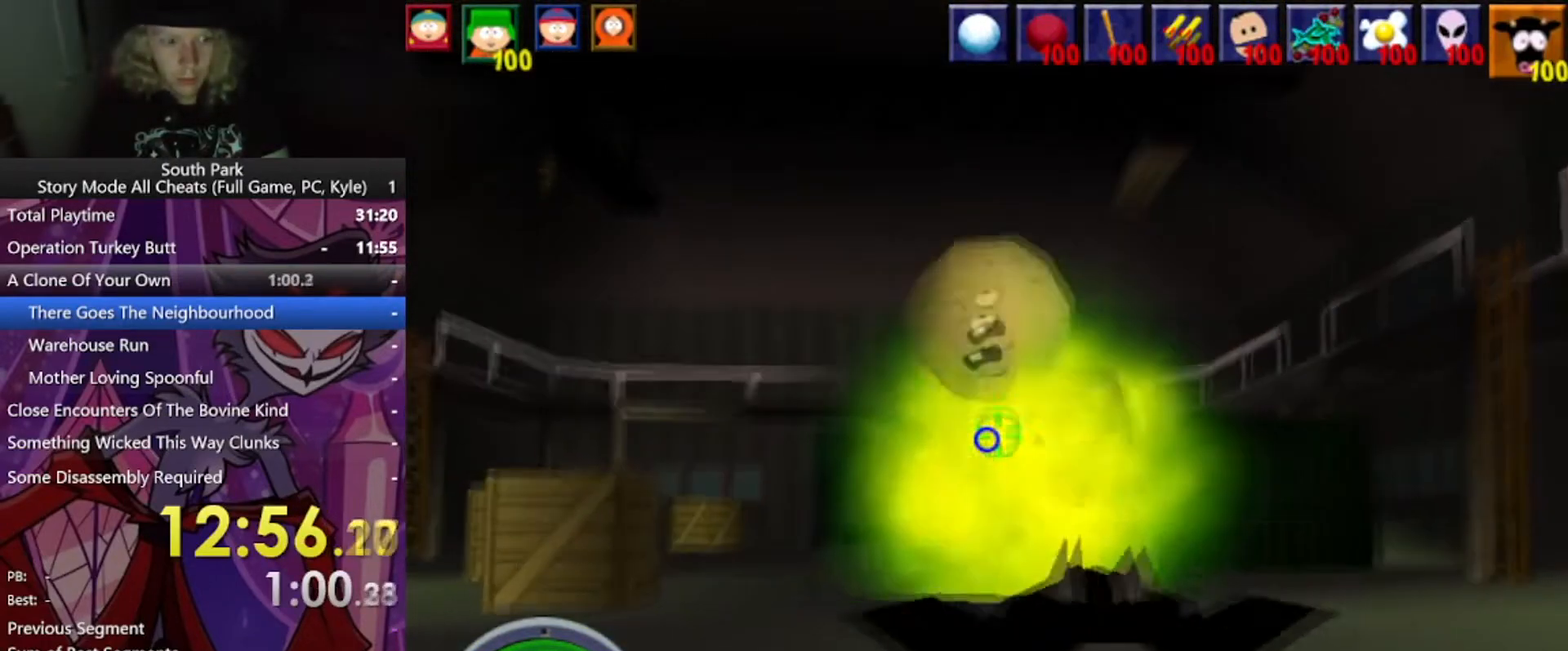
{"keys": ["w"], "mouse": ["left"], "events": [[166, "mouse_left", "down"]]}
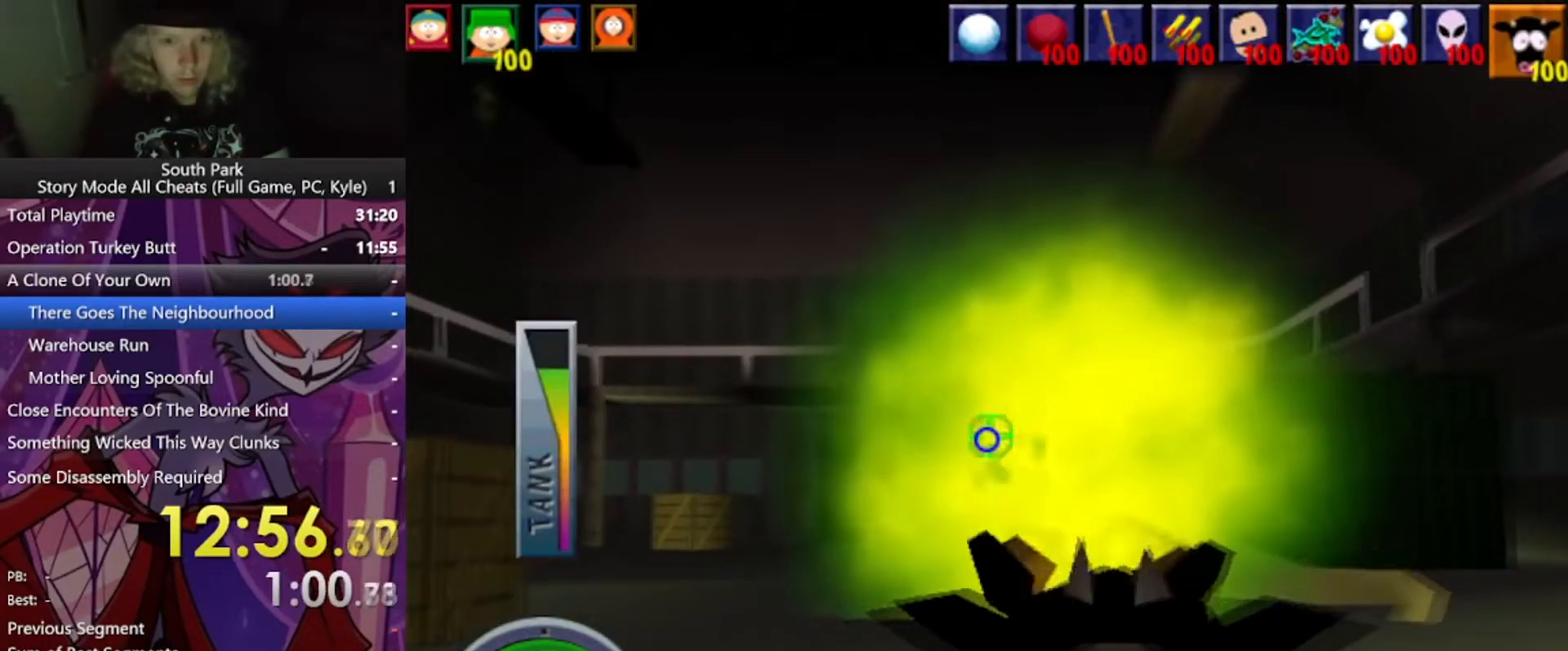
{"keys": [], "mouse": [], "events": [[300, "w", "up"], [467, "mouse_left", "up"]]}
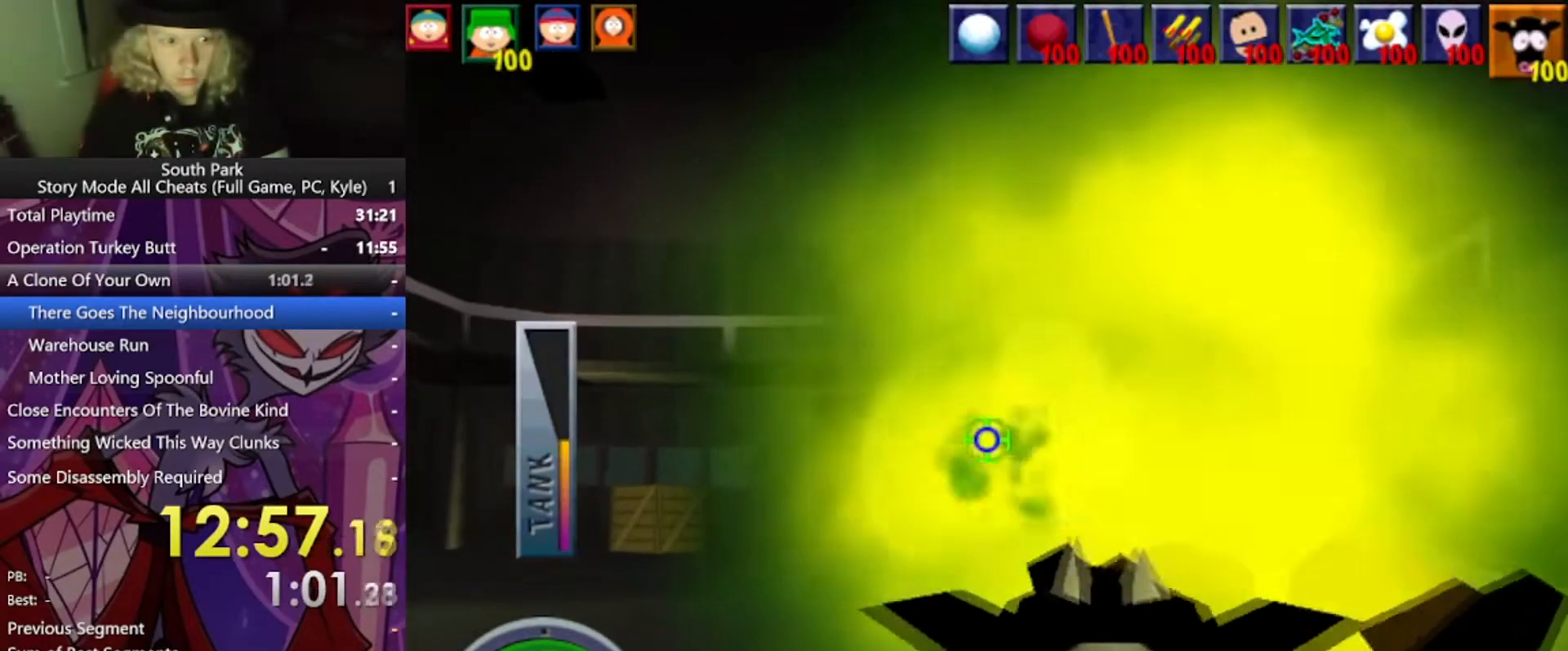
{"keys": [], "mouse": [], "events": [[133, "w", "down"], [400, "w", "up"]]}